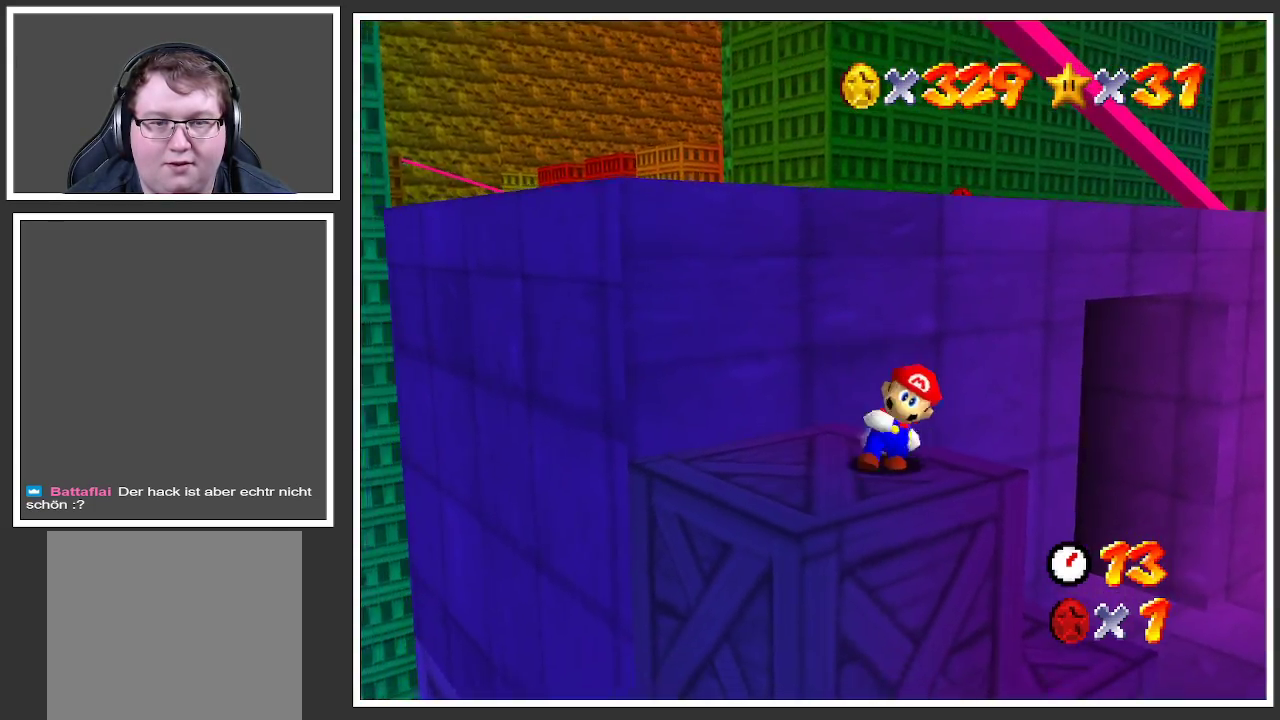
Gameplay with a controller (Xbox layout); each line is a JSON object with the inputs held at the frame after it. "events" lists button and stick changes between this image and that frame as [ms after this image, input, new state], when the widget could be followed in between. Not read: L3 R3.
{"buttons": [], "left_stick": "up", "right_stick": "center", "events": [[100, "A", "down"], [483, "A", "up"]]}
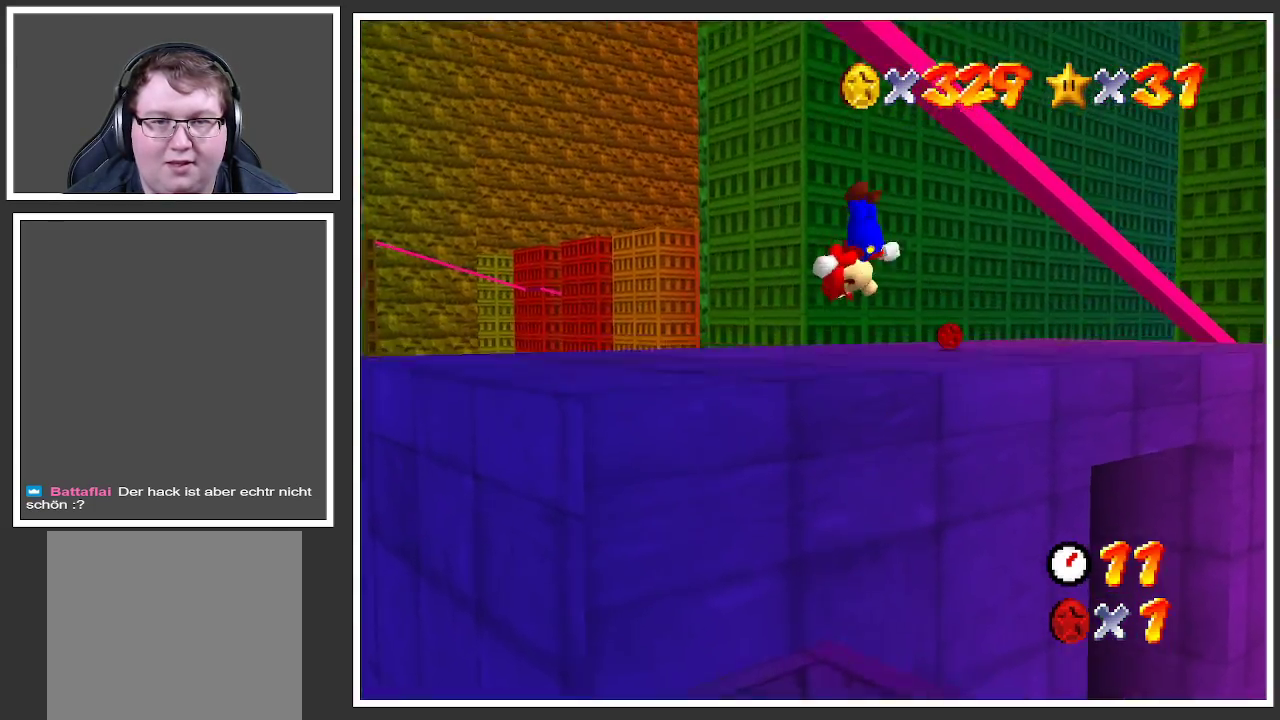
{"buttons": ["A"], "left_stick": "up-right", "right_stick": "center", "events": [[100, "X", "down"], [267, "X", "up"], [367, "left_stick", "up-right"], [500, "A", "down"]]}
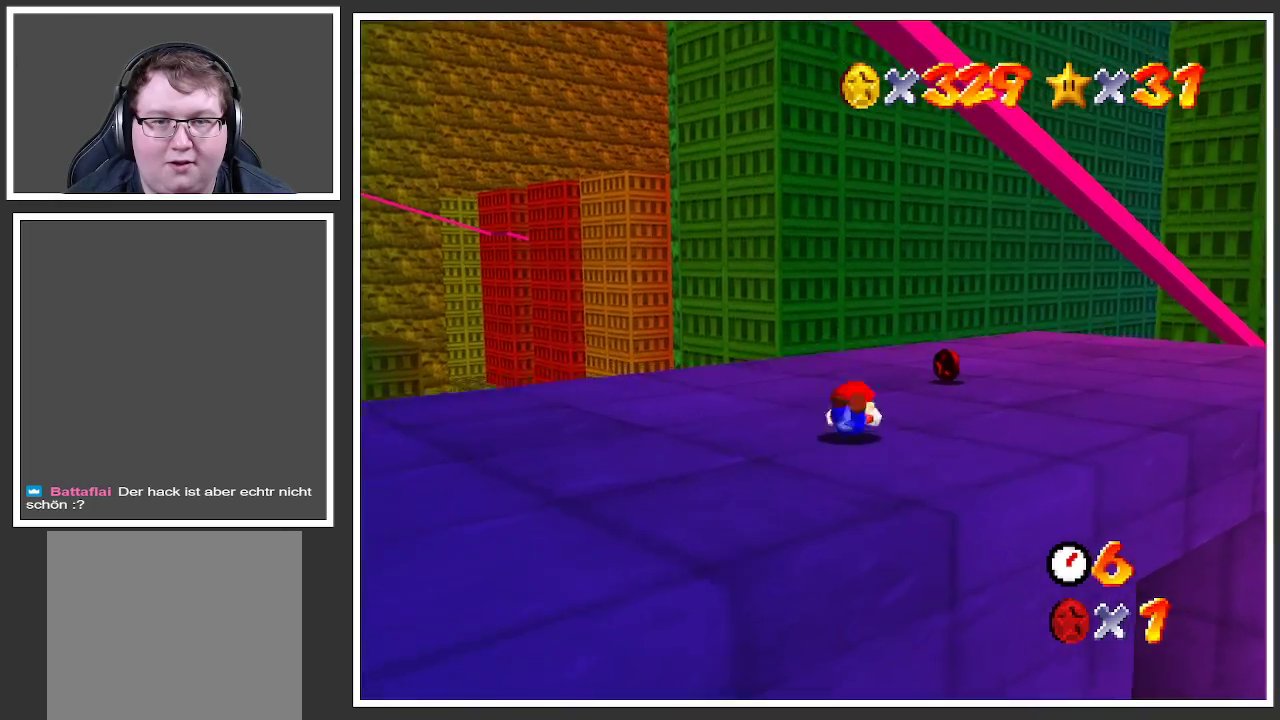
{"buttons": [], "left_stick": "up-right", "right_stick": "center", "events": [[67, "A", "up"], [233, "left_stick", "right"], [300, "Y", "down"], [367, "Y", "up"], [450, "left_stick", "up-right"]]}
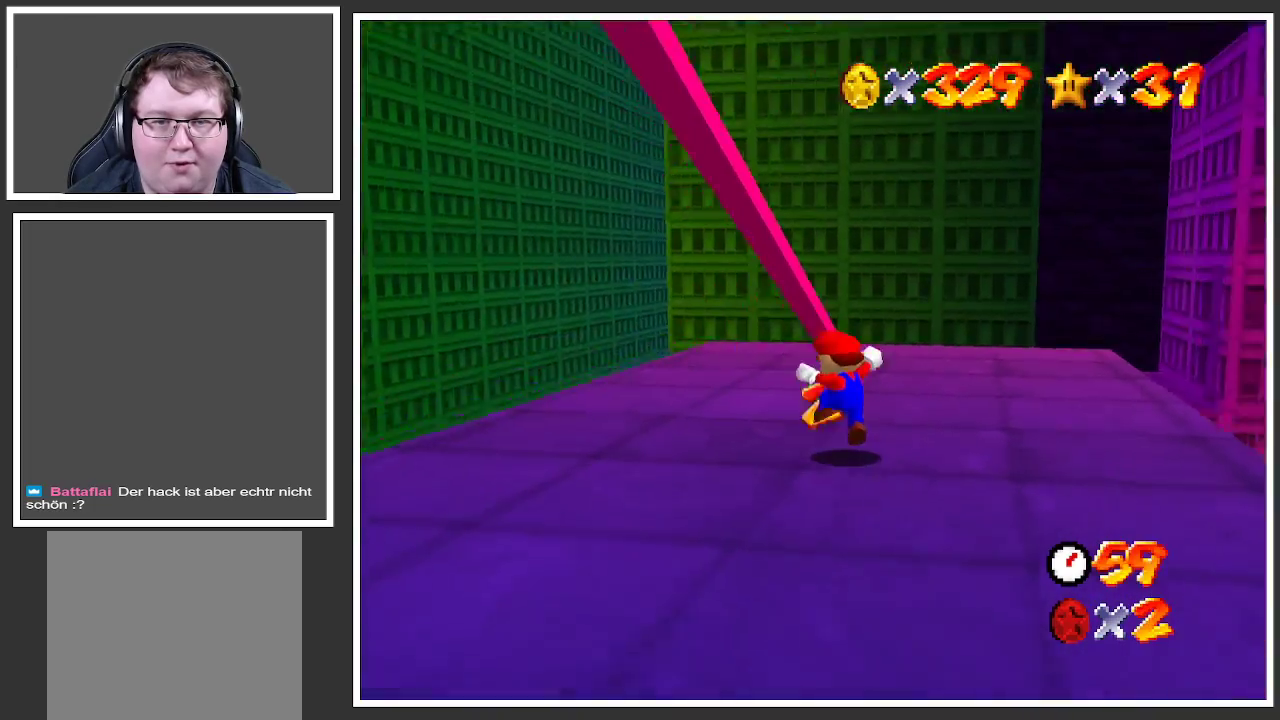
{"buttons": [], "left_stick": "up-left", "right_stick": "center", "events": [[83, "left_stick", "up"], [367, "left_stick", "up-left"]]}
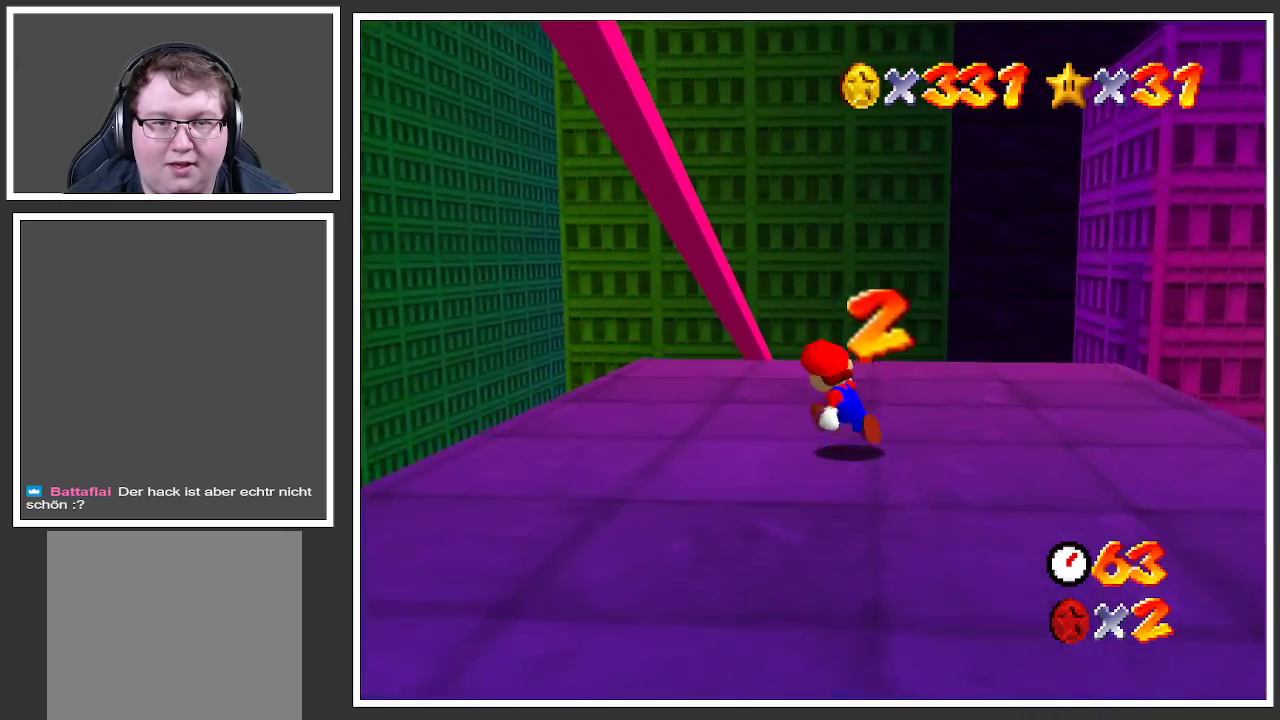
{"buttons": [], "left_stick": "up", "right_stick": "center", "events": [[400, "left_stick", "up"]]}
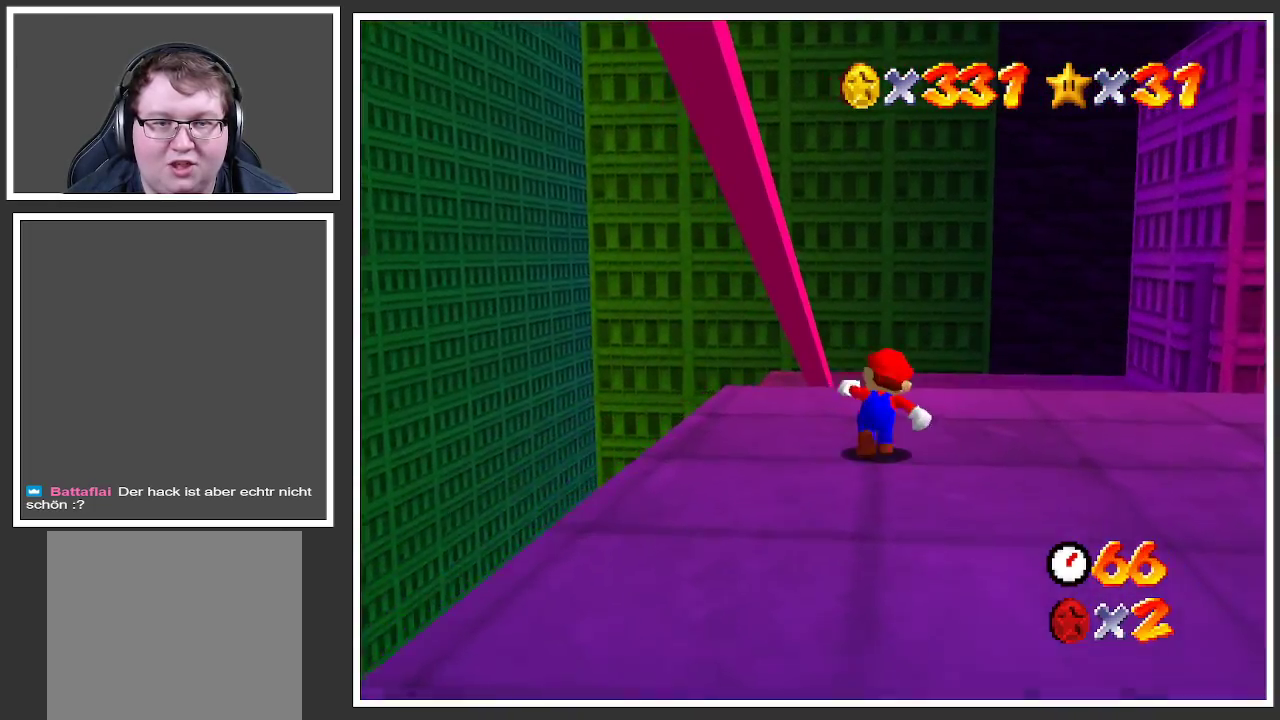
{"buttons": ["A", "L2"], "left_stick": "up-left", "right_stick": "center", "events": [[333, "L2", "down"], [333, "left_stick", "up-left"], [350, "A", "down"]]}
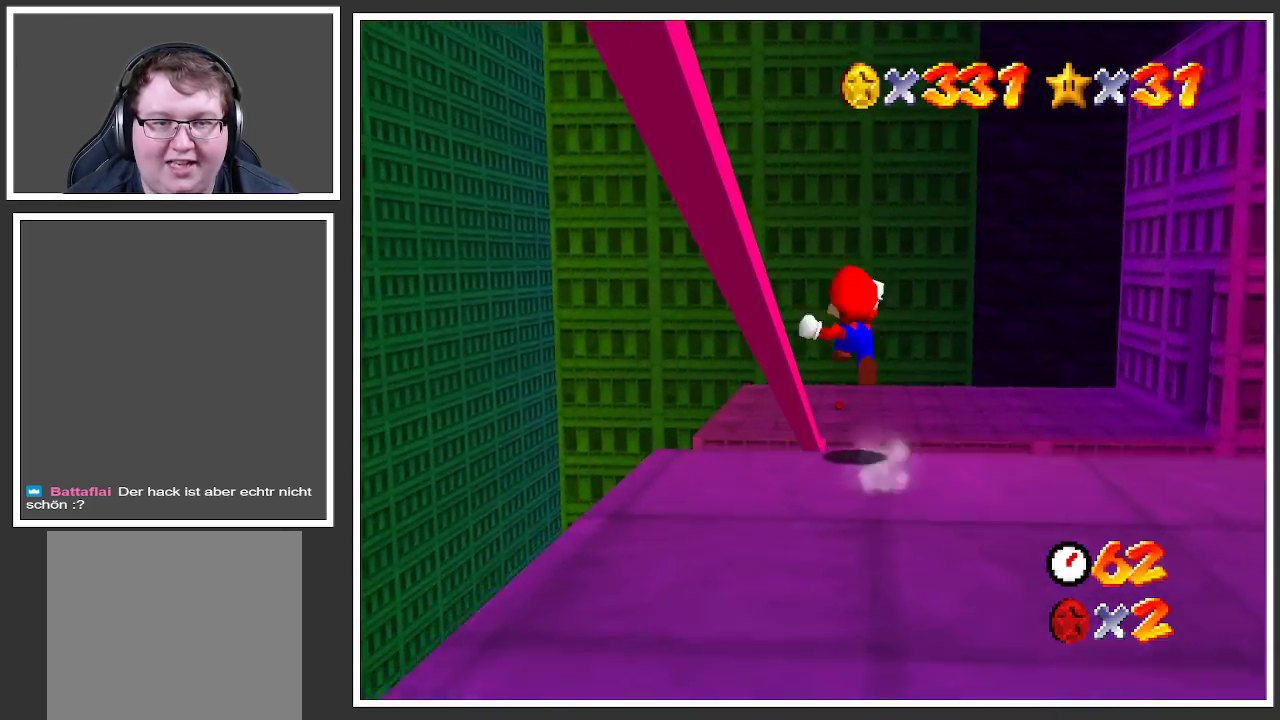
{"buttons": ["A", "L2"], "left_stick": "up-left", "right_stick": "center", "events": []}
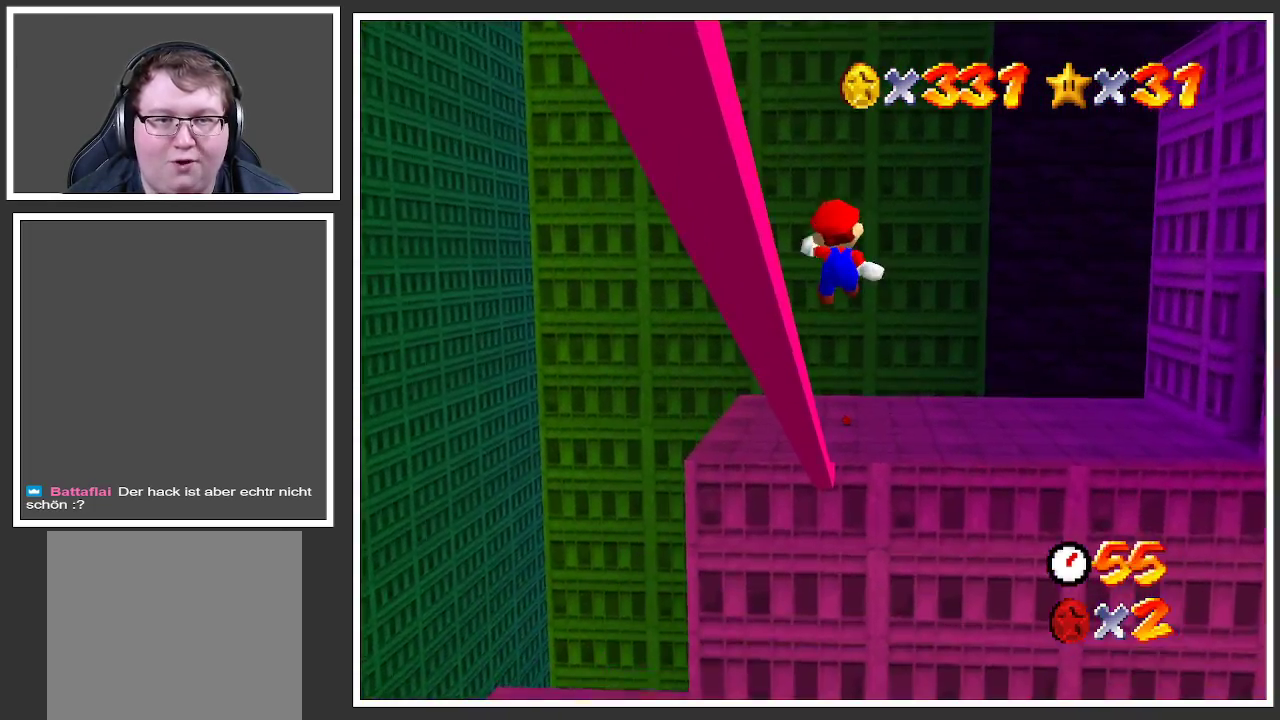
{"buttons": ["A", "L2"], "left_stick": "up-left", "right_stick": "center", "events": [[383, "A", "up"], [467, "A", "down"]]}
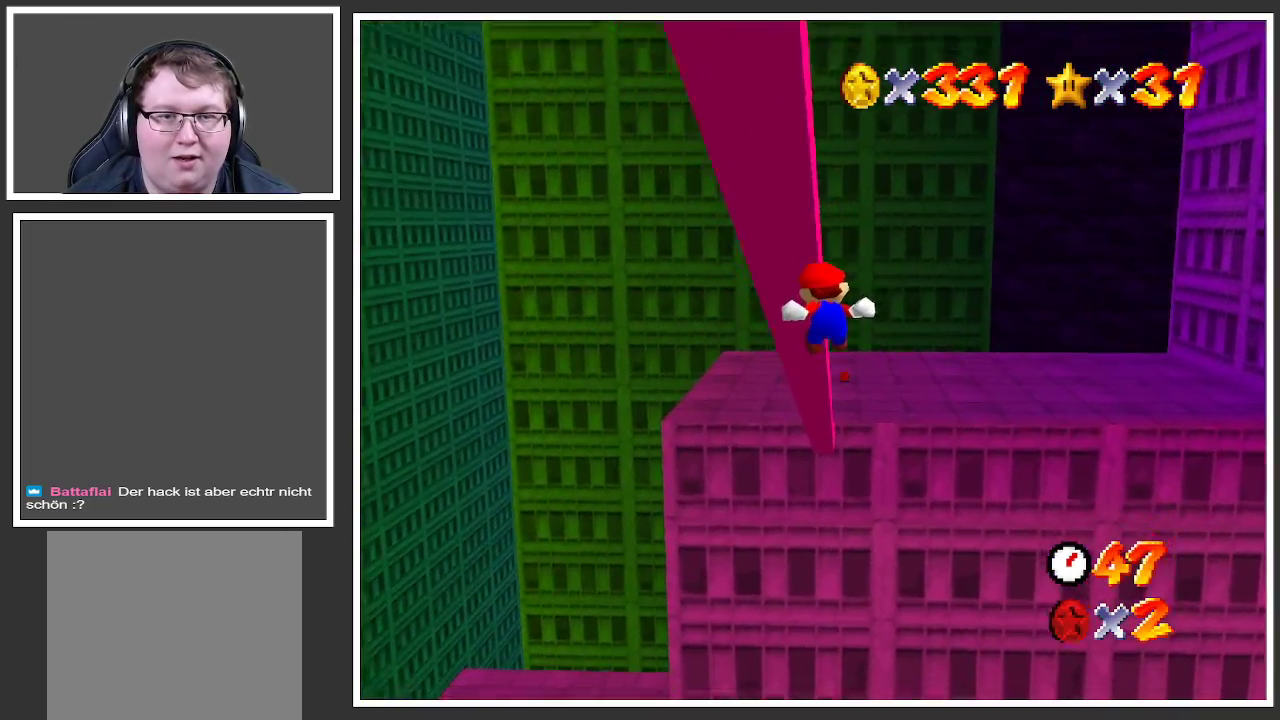
{"buttons": ["A"], "left_stick": "up-right", "right_stick": "center", "events": [[233, "left_stick", "up-right"], [500, "L2", "up"]]}
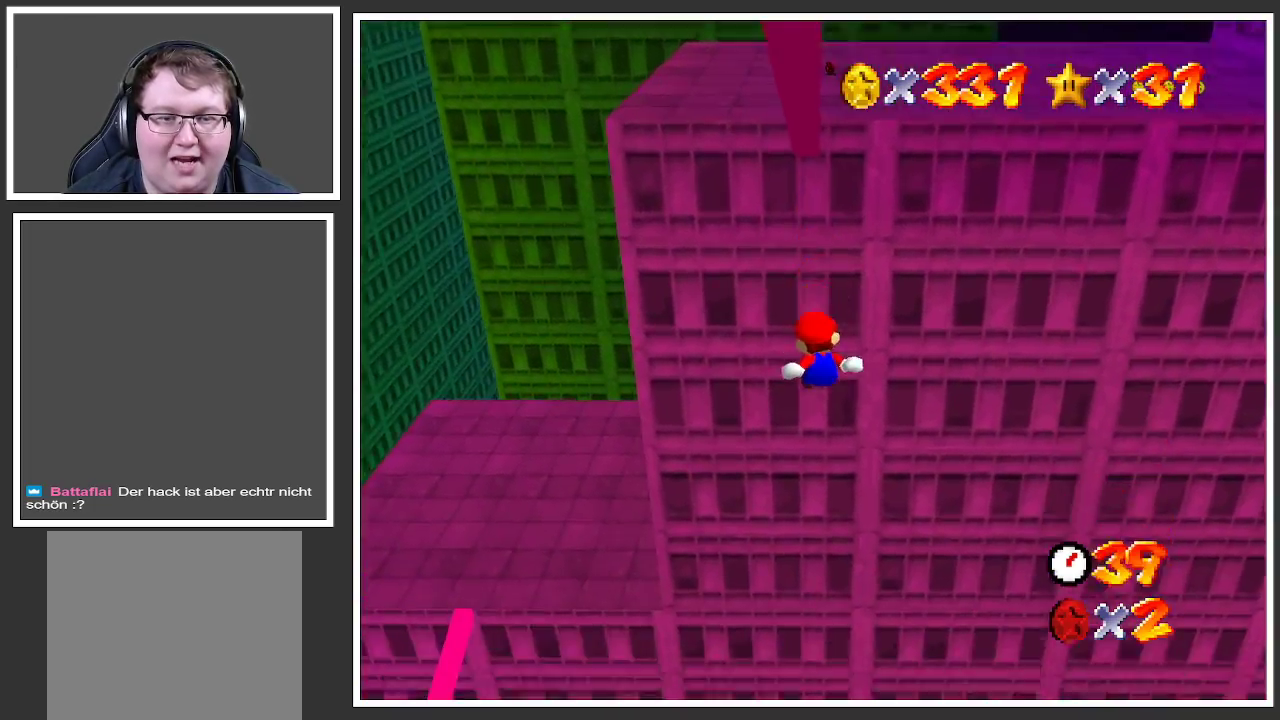
{"buttons": ["A"], "left_stick": "up-left", "right_stick": "center", "events": [[17, "left_stick", "up-left"]]}
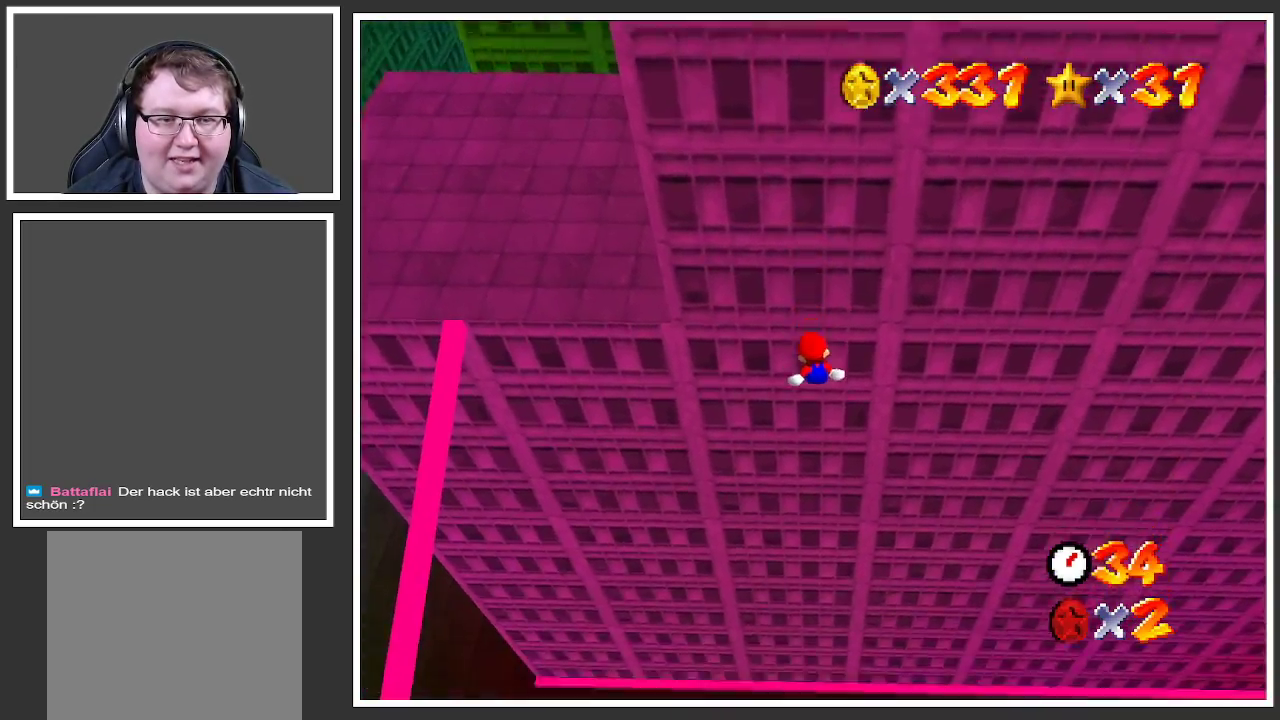
{"buttons": ["A"], "left_stick": "up-left", "right_stick": "center", "events": []}
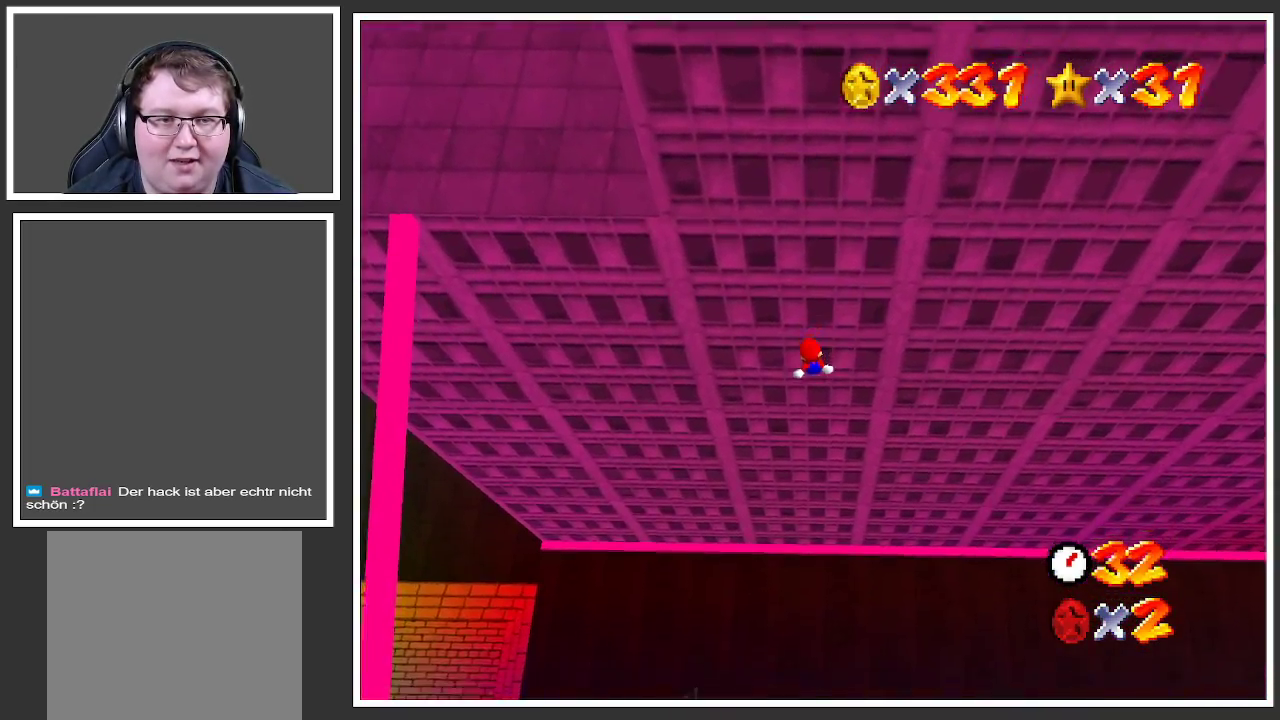
{"buttons": [], "left_stick": "up-left", "right_stick": "center", "events": [[100, "A", "up"]]}
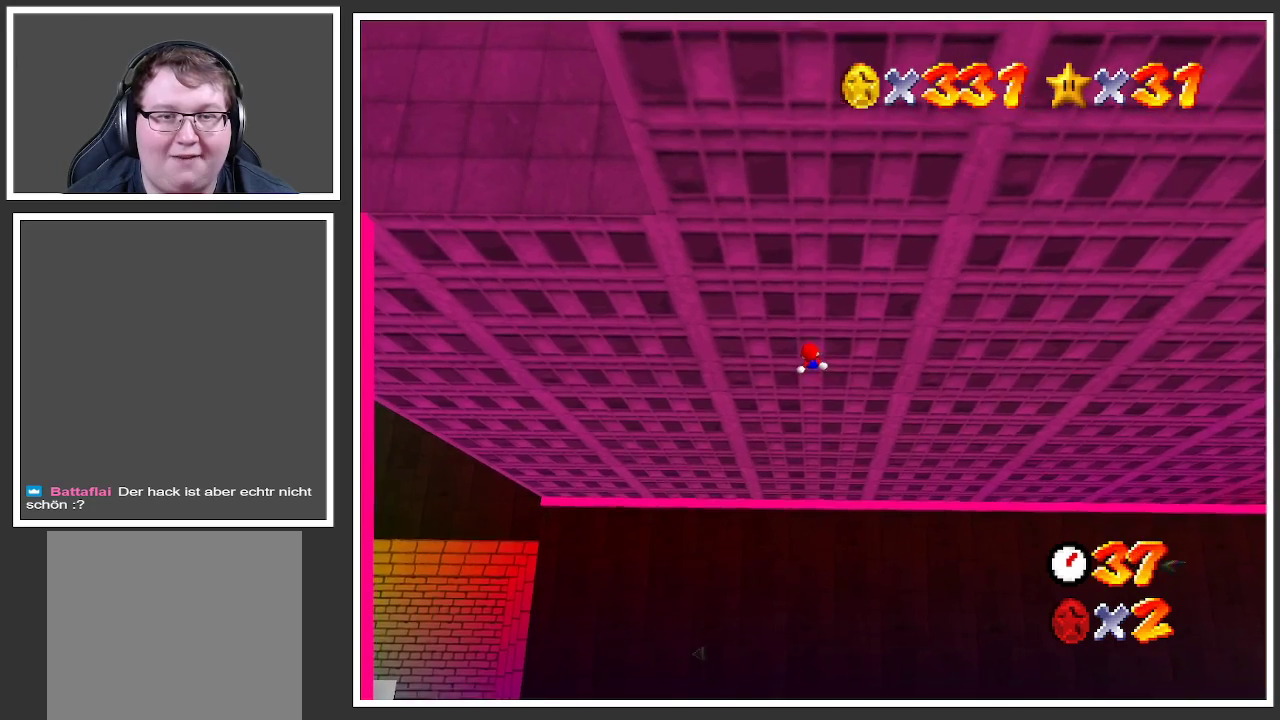
{"buttons": [], "left_stick": "up-left", "right_stick": "center", "events": []}
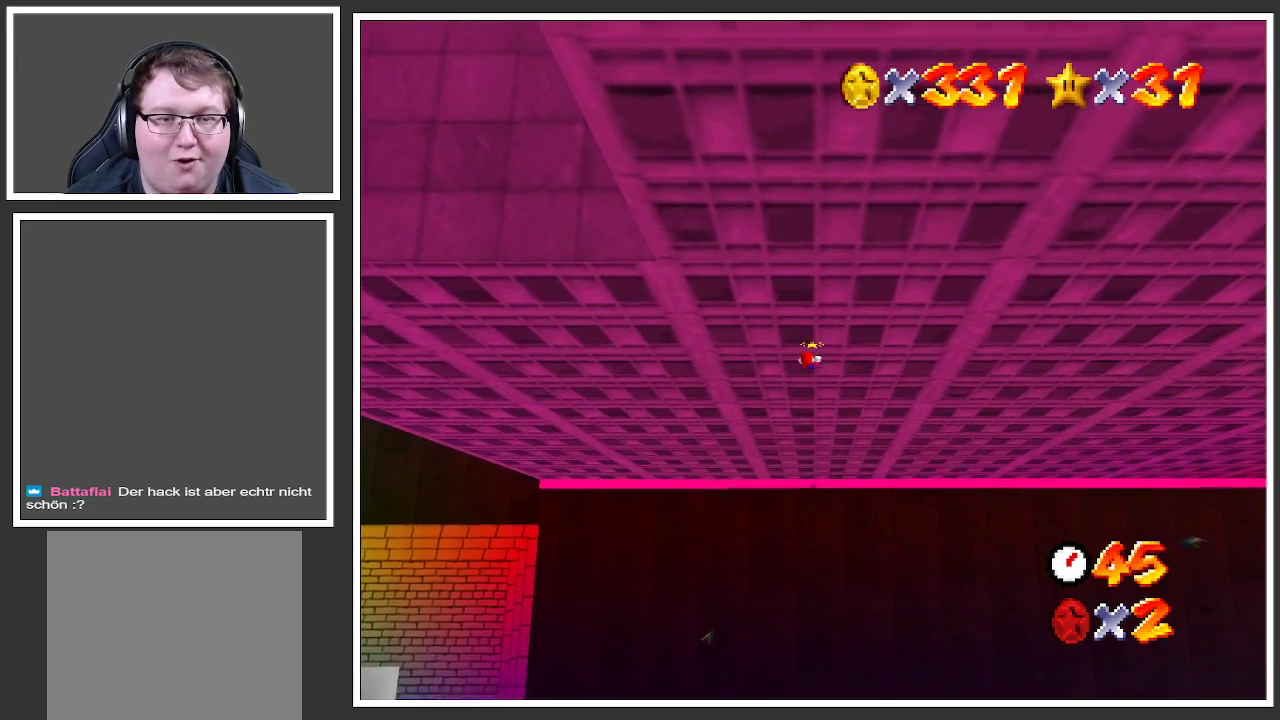
{"buttons": ["A"], "left_stick": "up-left", "right_stick": "center", "events": [[50, "A", "down"]]}
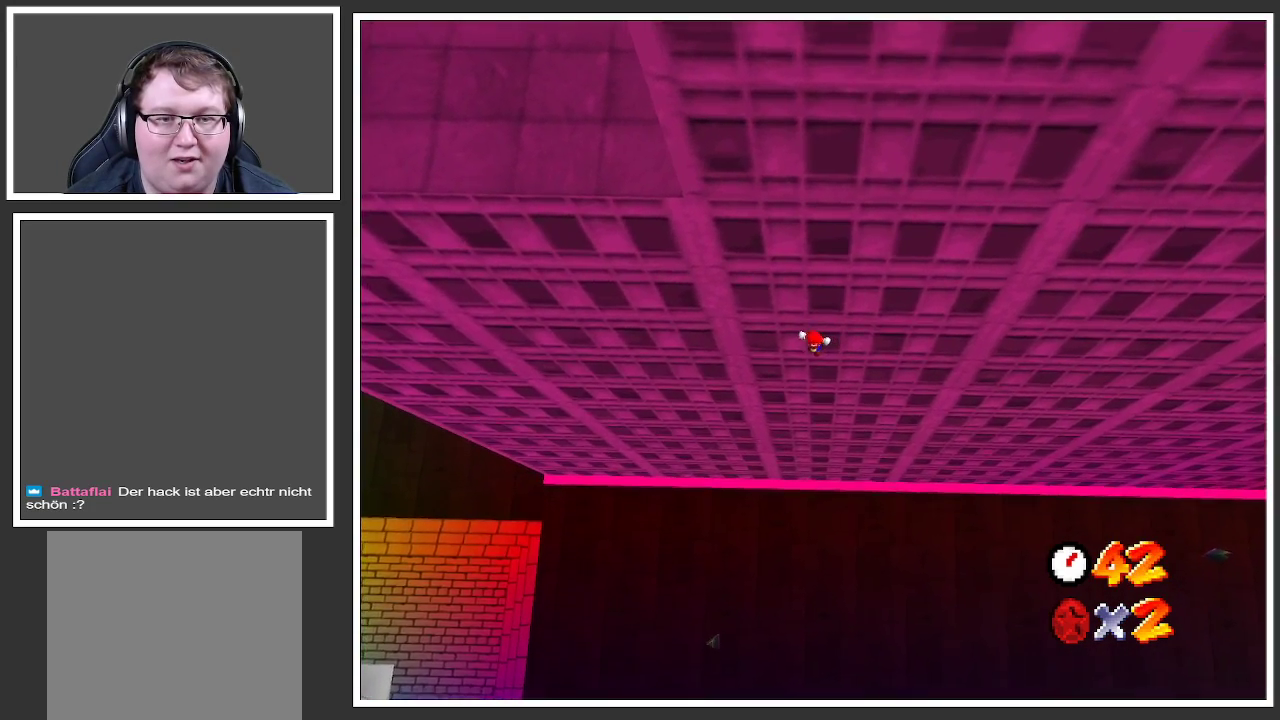
{"buttons": ["A"], "left_stick": "left", "right_stick": "center", "events": [[317, "left_stick", "left"]]}
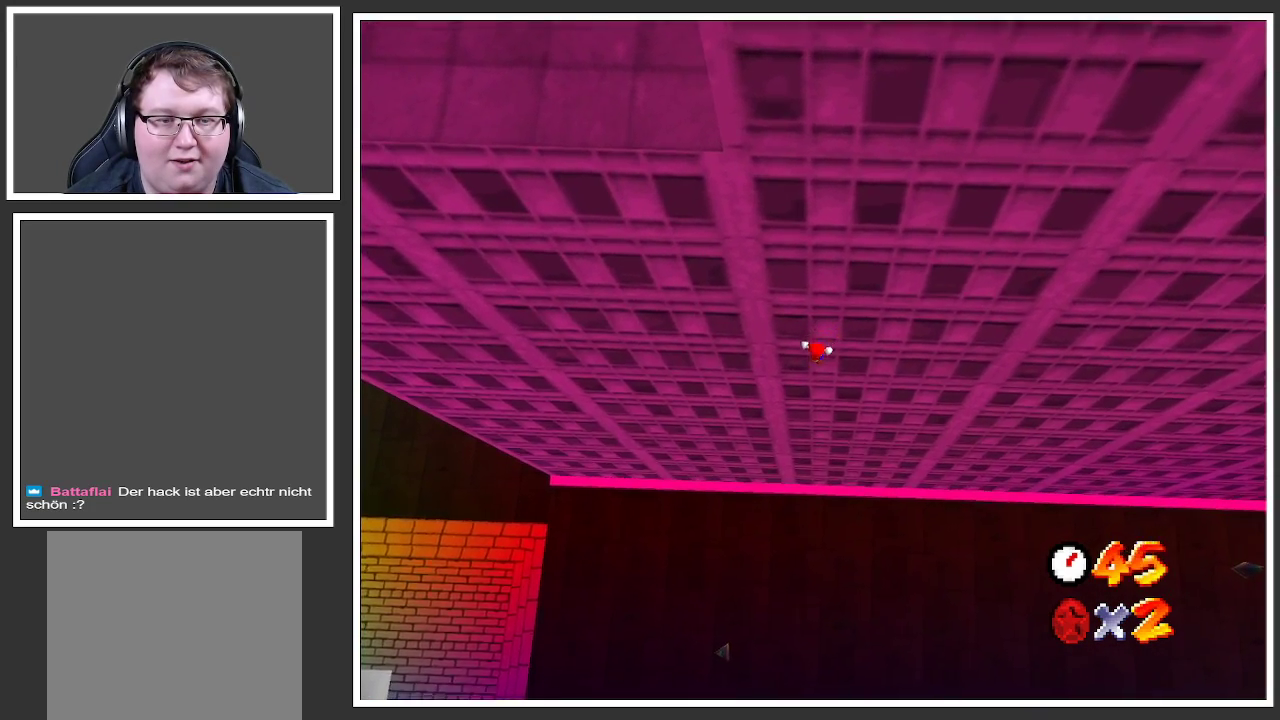
{"buttons": ["A"], "left_stick": "left", "right_stick": "center", "events": []}
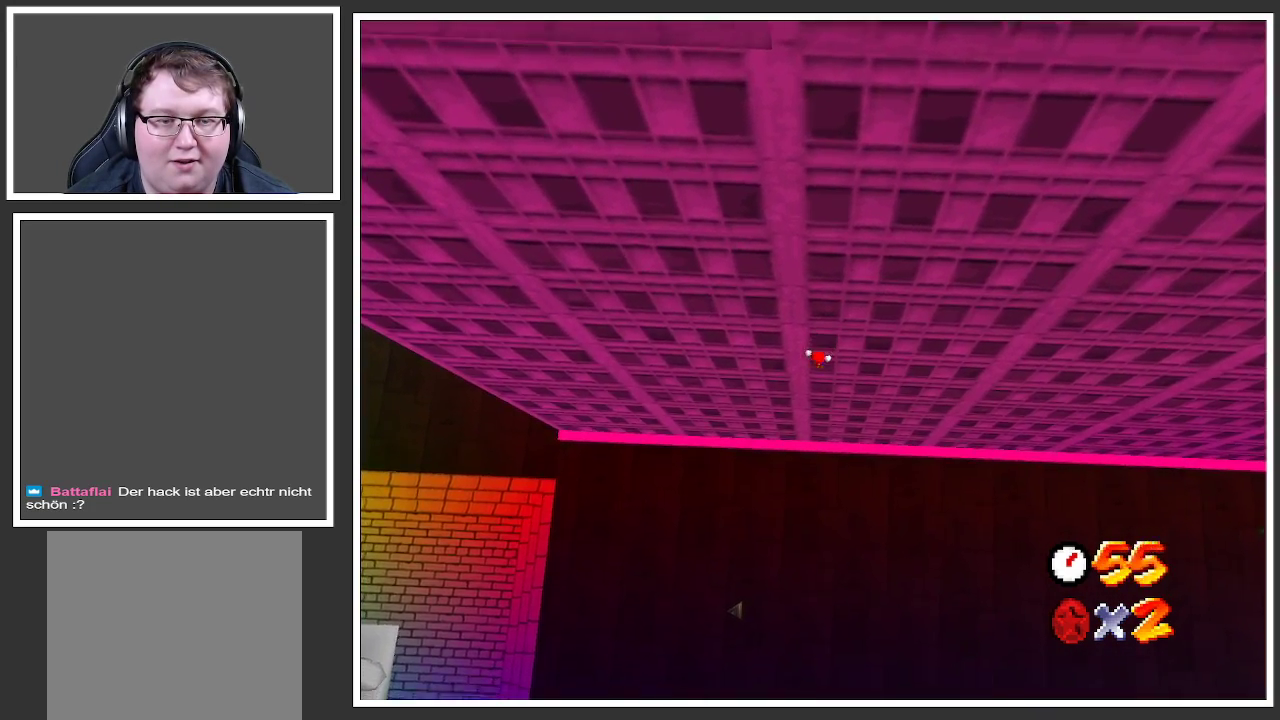
{"buttons": ["A"], "left_stick": "center", "right_stick": "center", "events": [[433, "left_stick", "center"]]}
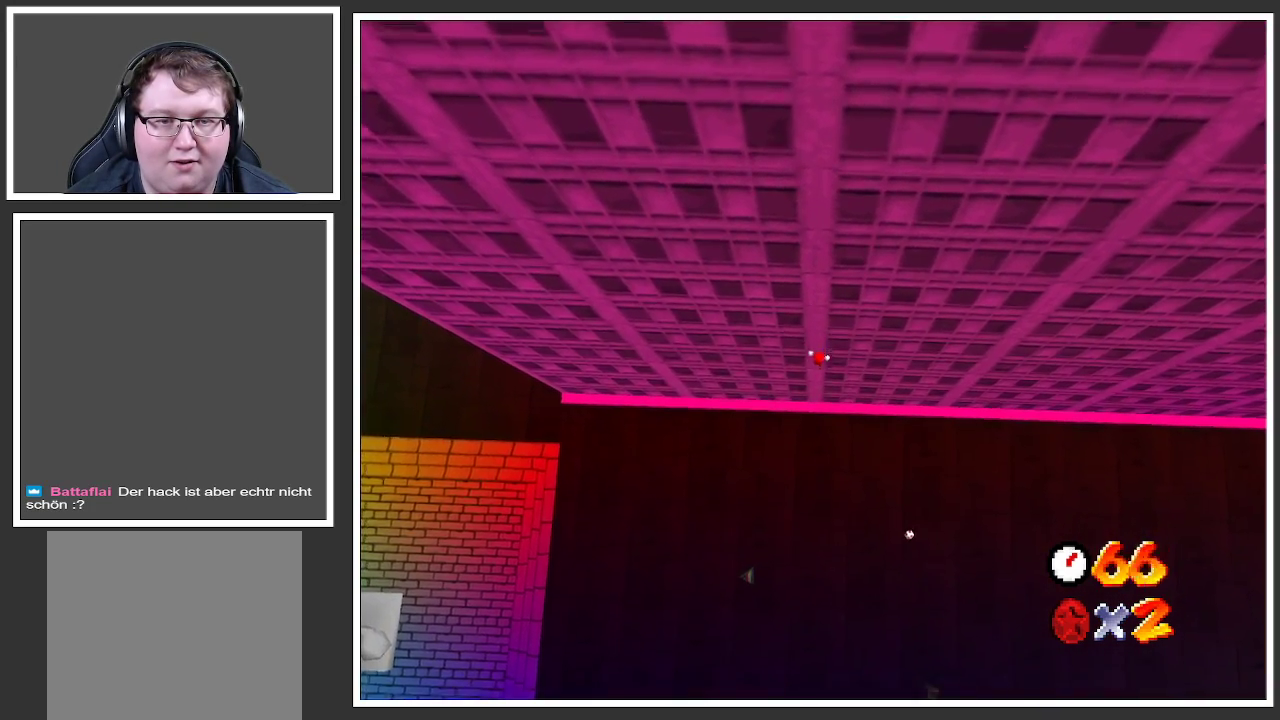
{"buttons": ["A"], "left_stick": "right", "right_stick": "center", "events": [[483, "left_stick", "right"]]}
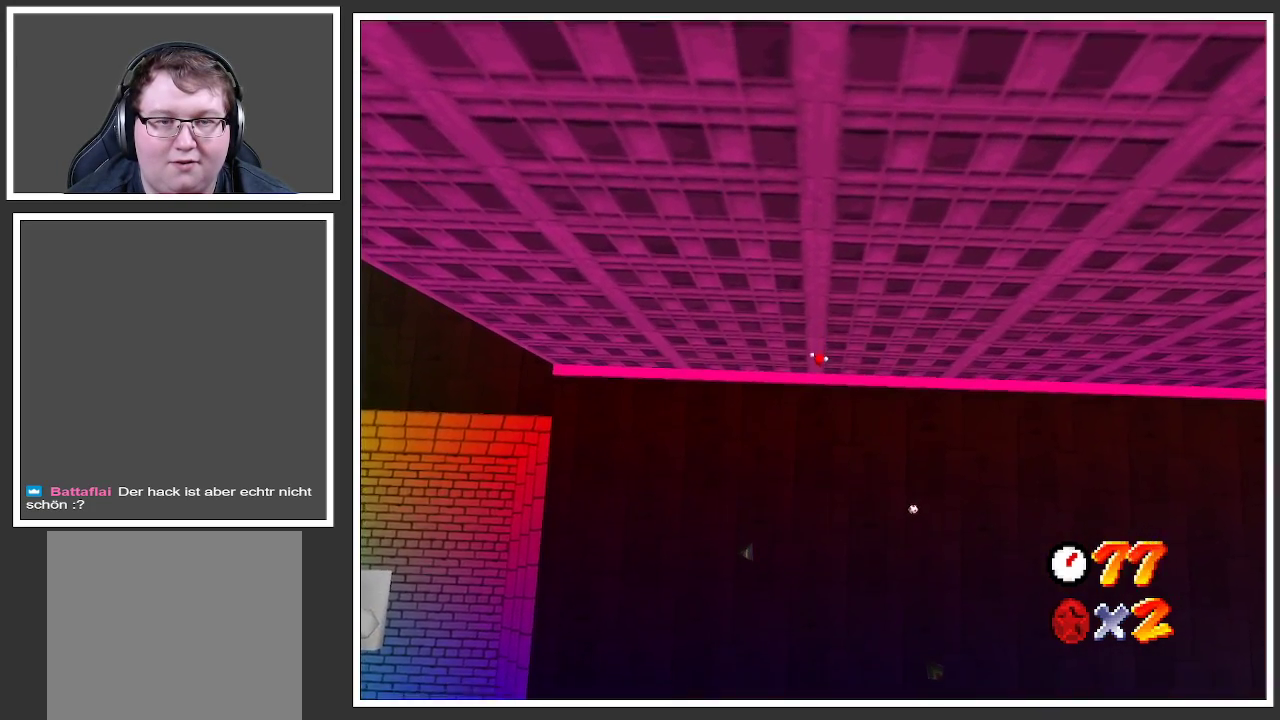
{"buttons": ["A"], "left_stick": "down-right", "right_stick": "center", "events": [[33, "left_stick", "down-right"]]}
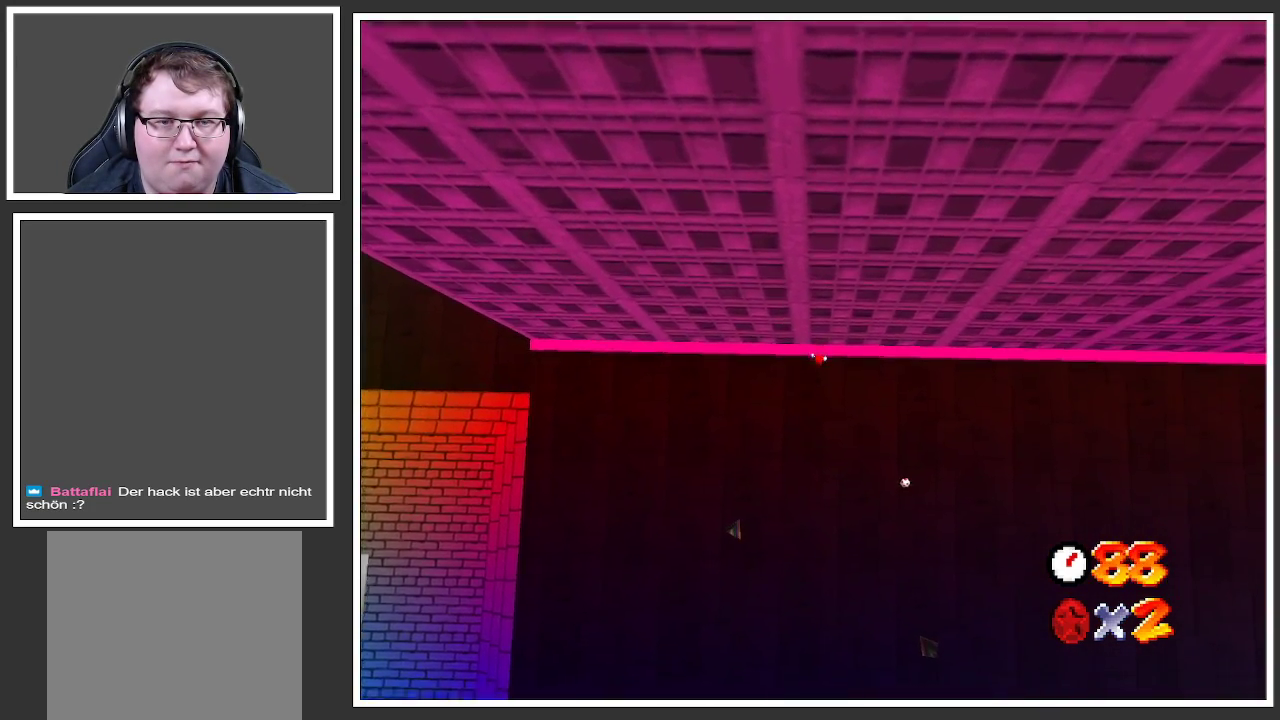
{"buttons": [], "left_stick": "down-right", "right_stick": "center", "events": [[117, "X", "down"], [283, "X", "up"], [317, "A", "up"]]}
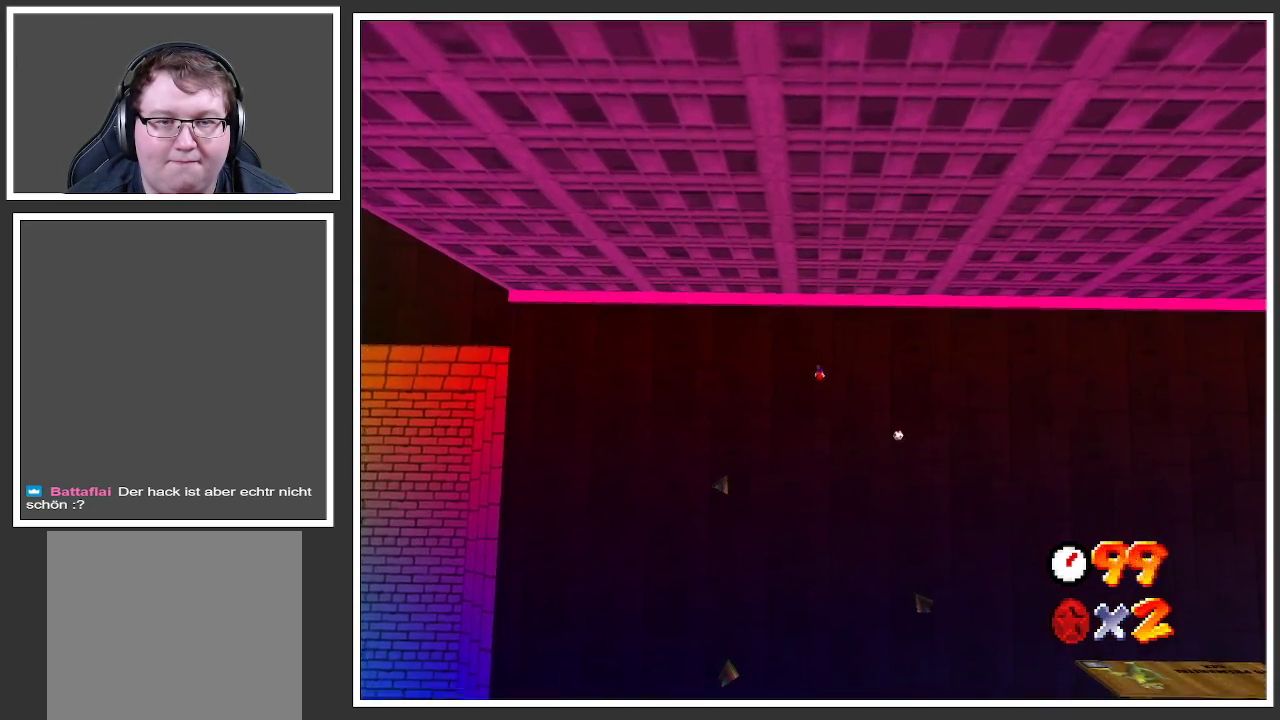
{"buttons": [], "left_stick": "right", "right_stick": "center", "events": [[250, "A", "down"], [383, "A", "up"], [400, "left_stick", "right"]]}
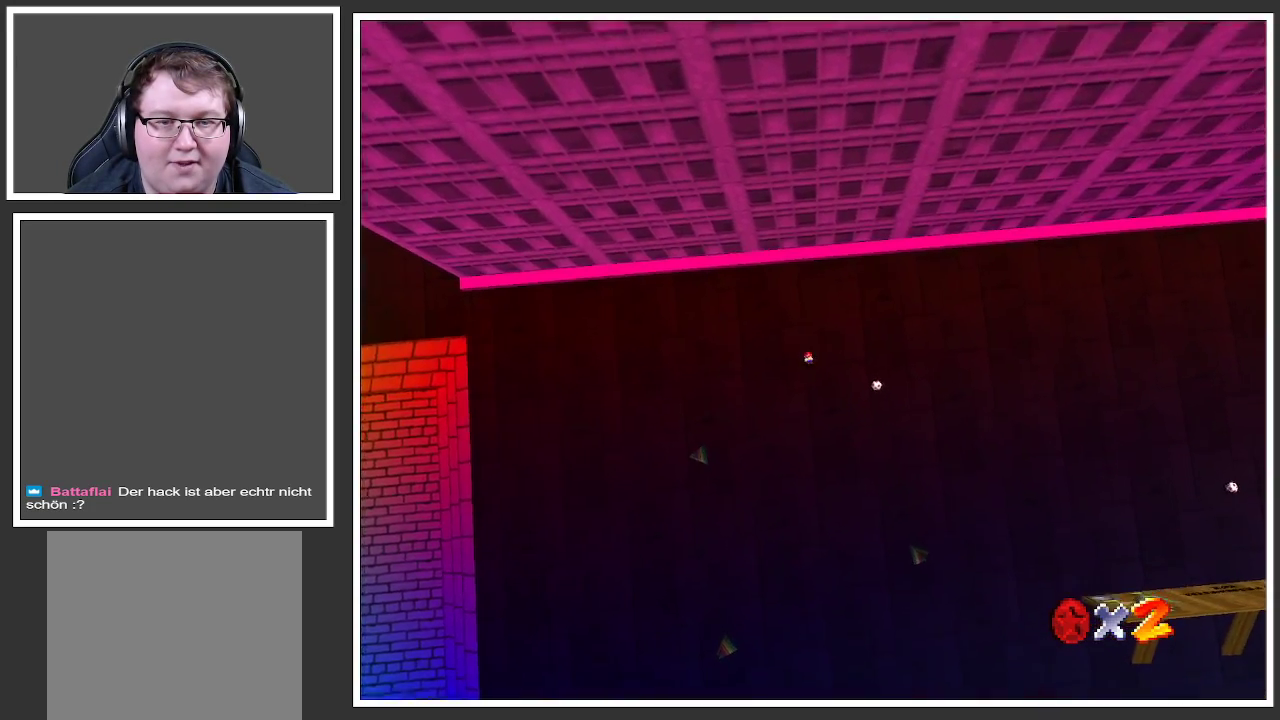
{"buttons": [], "left_stick": "right", "right_stick": "center", "events": [[300, "Y", "down"], [400, "Y", "up"]]}
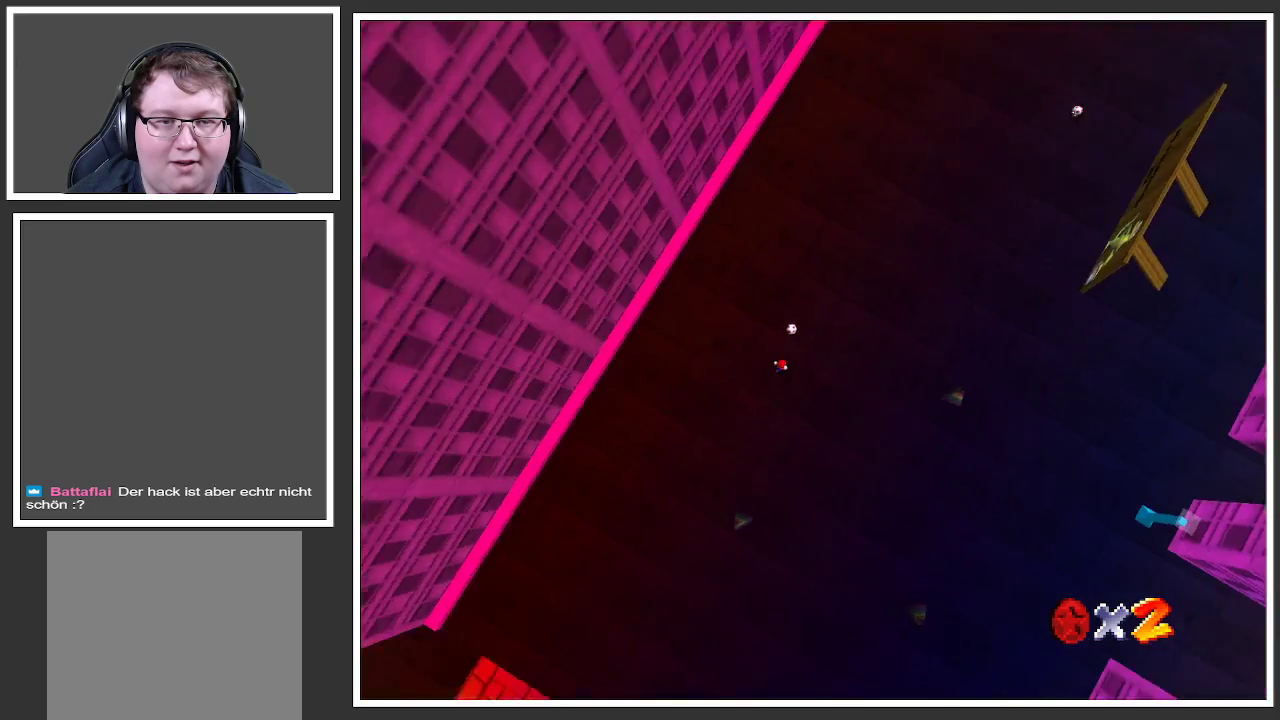
{"buttons": [], "left_stick": "up-right", "right_stick": "center", "events": [[67, "Y", "down"], [167, "Y", "up"], [167, "left_stick", "up-right"]]}
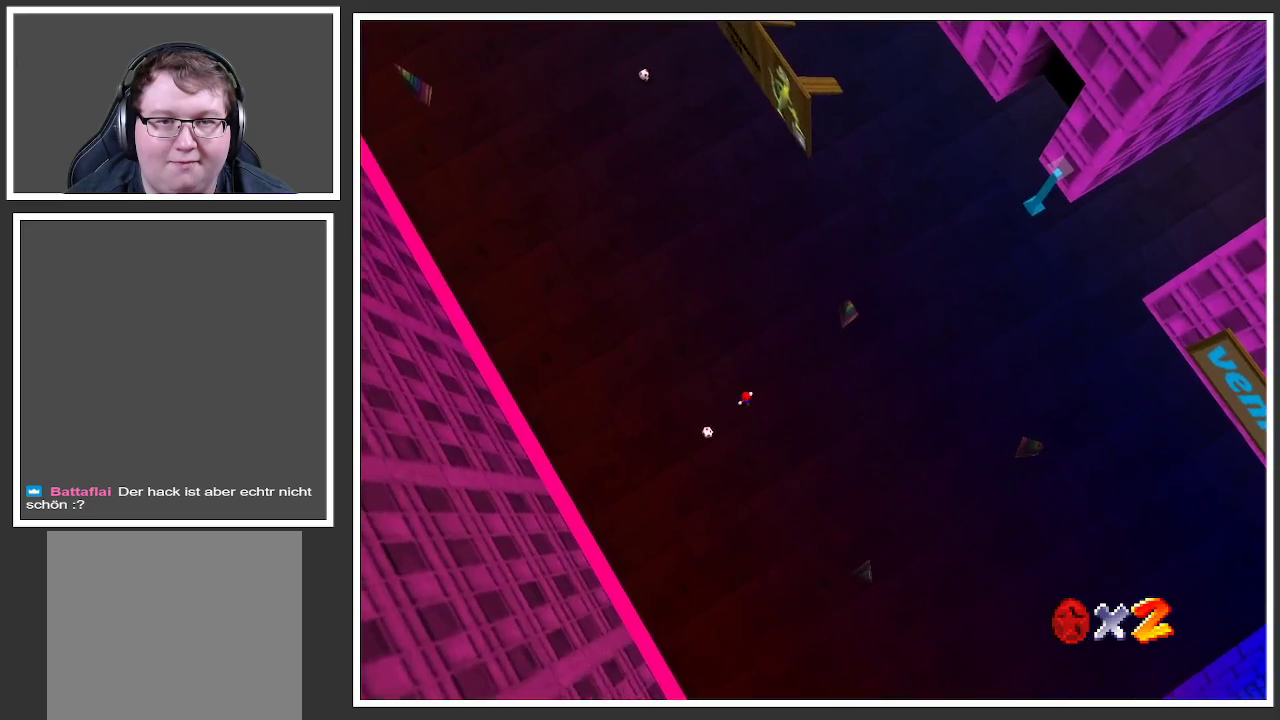
{"buttons": [], "left_stick": "up-right", "right_stick": "center", "events": [[267, "R2", "down"], [417, "R2", "up"]]}
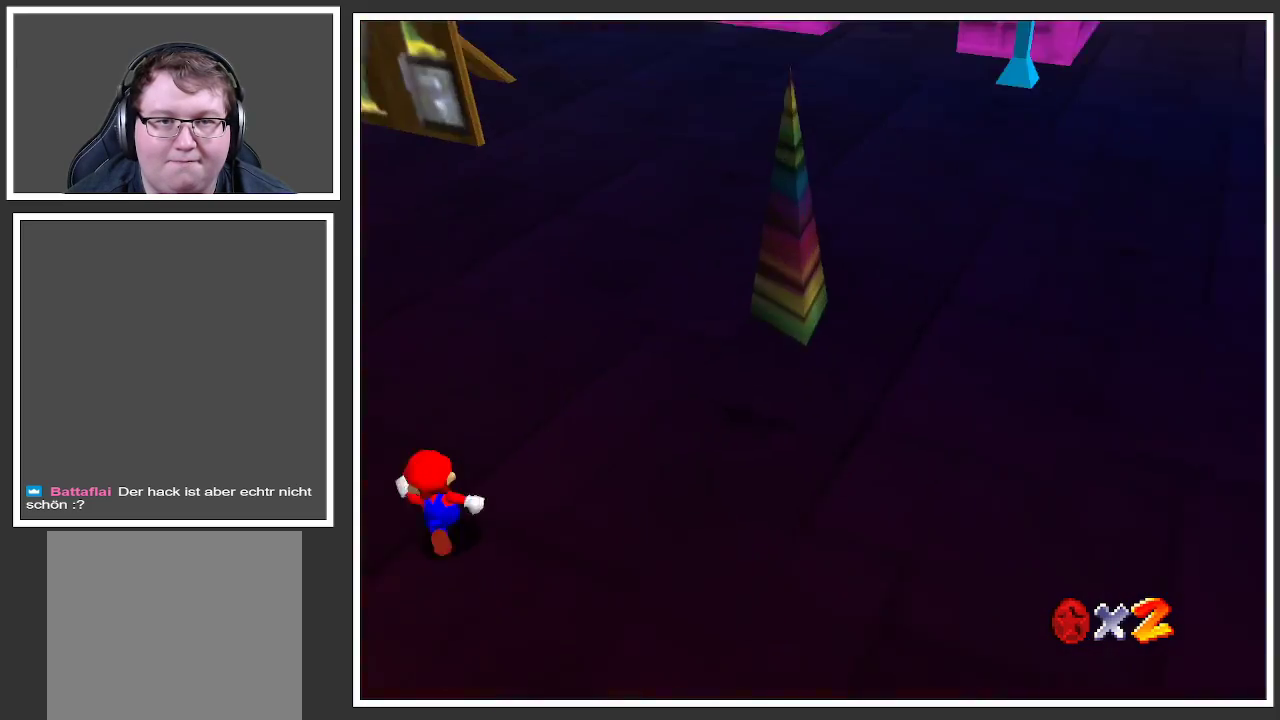
{"buttons": [], "left_stick": "up-right", "right_stick": "center", "events": [[67, "R2", "down"], [200, "R2", "up"]]}
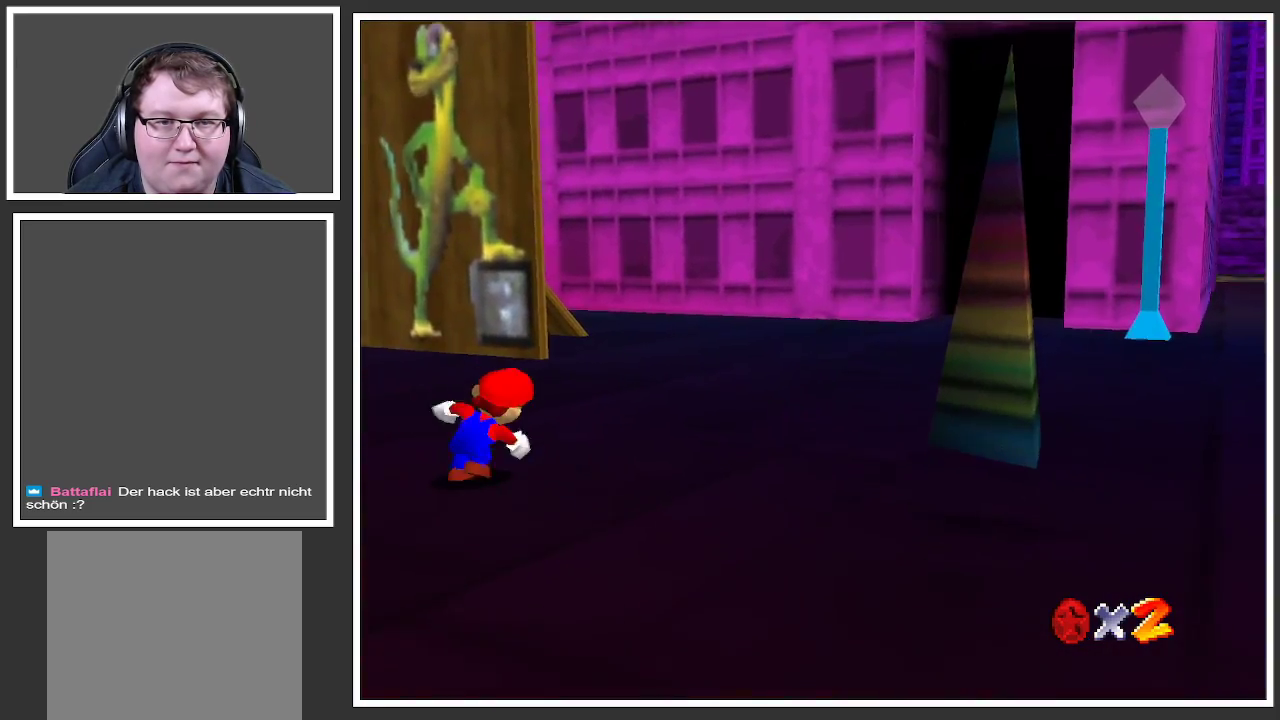
{"buttons": [], "left_stick": "up", "right_stick": "center", "events": [[50, "R2", "down"], [200, "R2", "up"], [367, "left_stick", "up"]]}
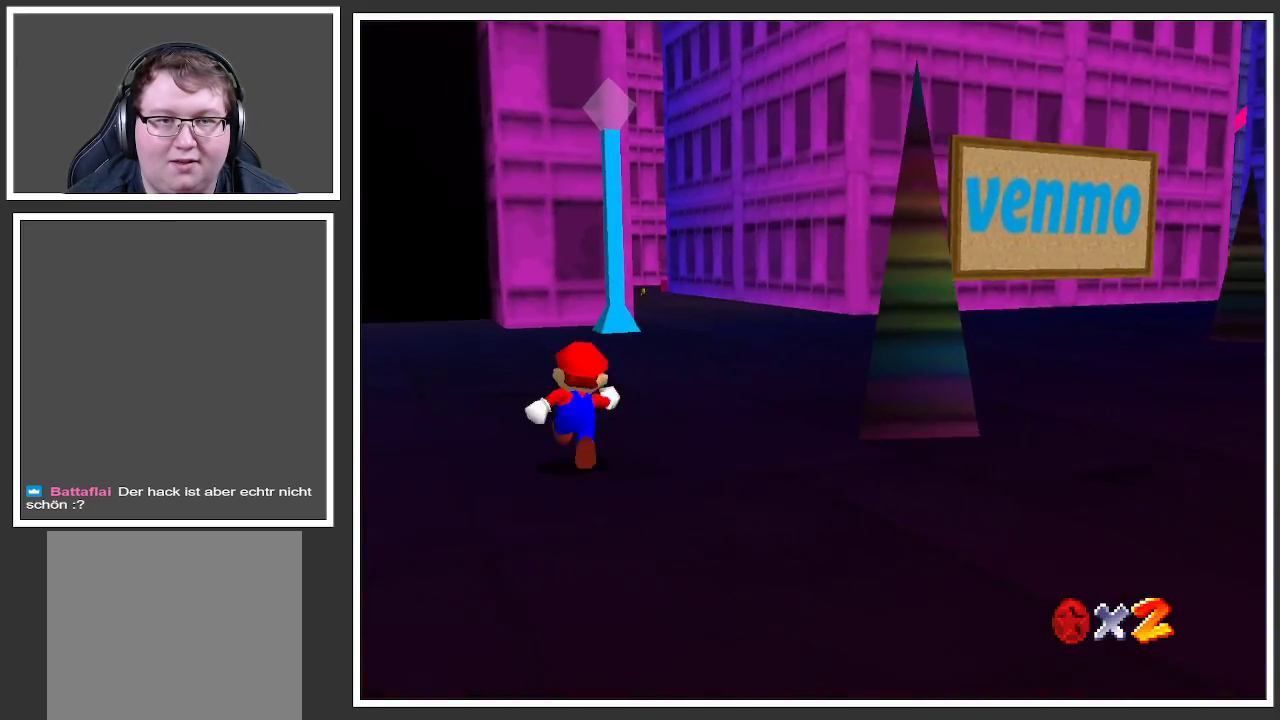
{"buttons": [], "left_stick": "up", "right_stick": "center", "events": []}
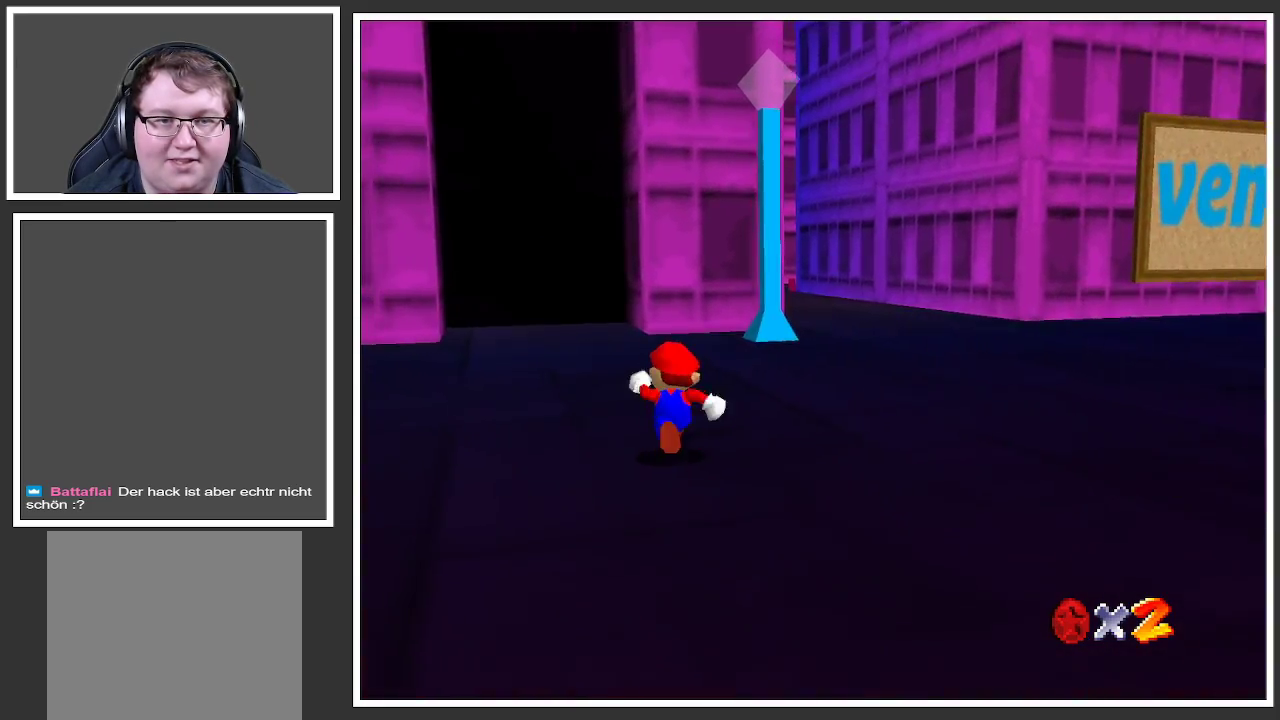
{"buttons": [], "left_stick": "up-right", "right_stick": "center", "events": [[267, "left_stick", "up-right"], [350, "B", "down"], [500, "B", "up"]]}
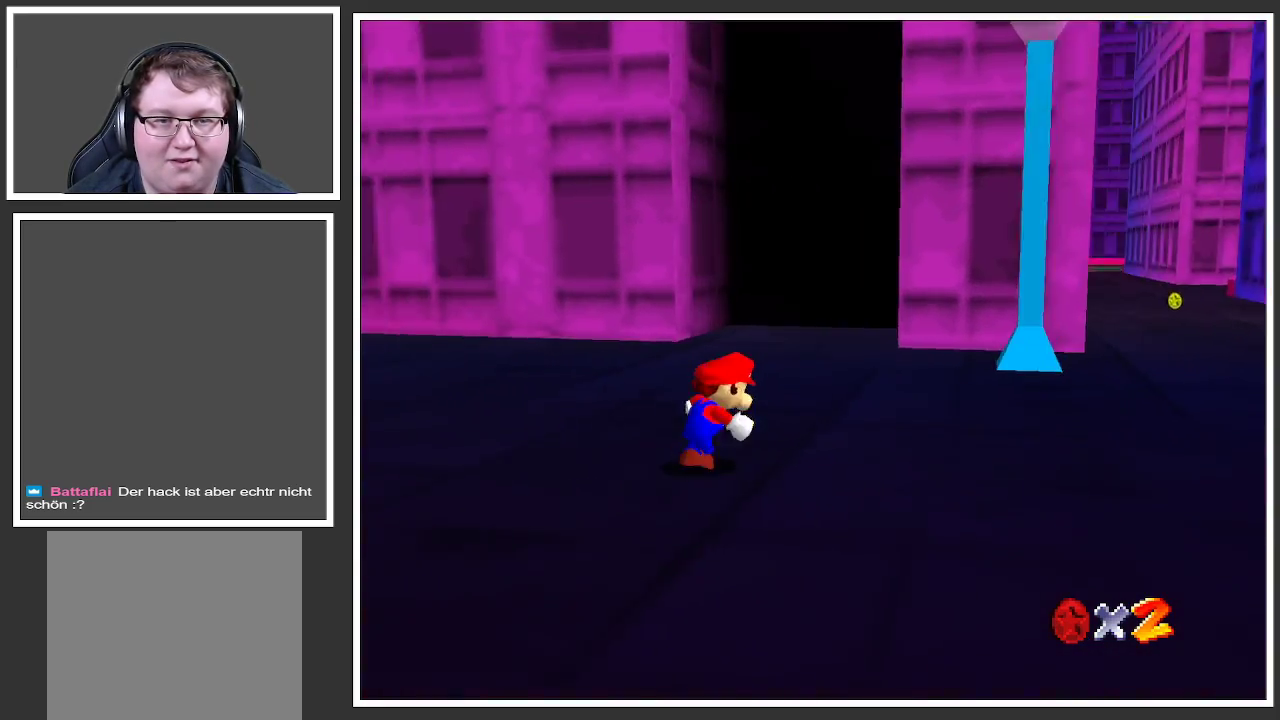
{"buttons": [], "left_stick": "up-right", "right_stick": "center", "events": []}
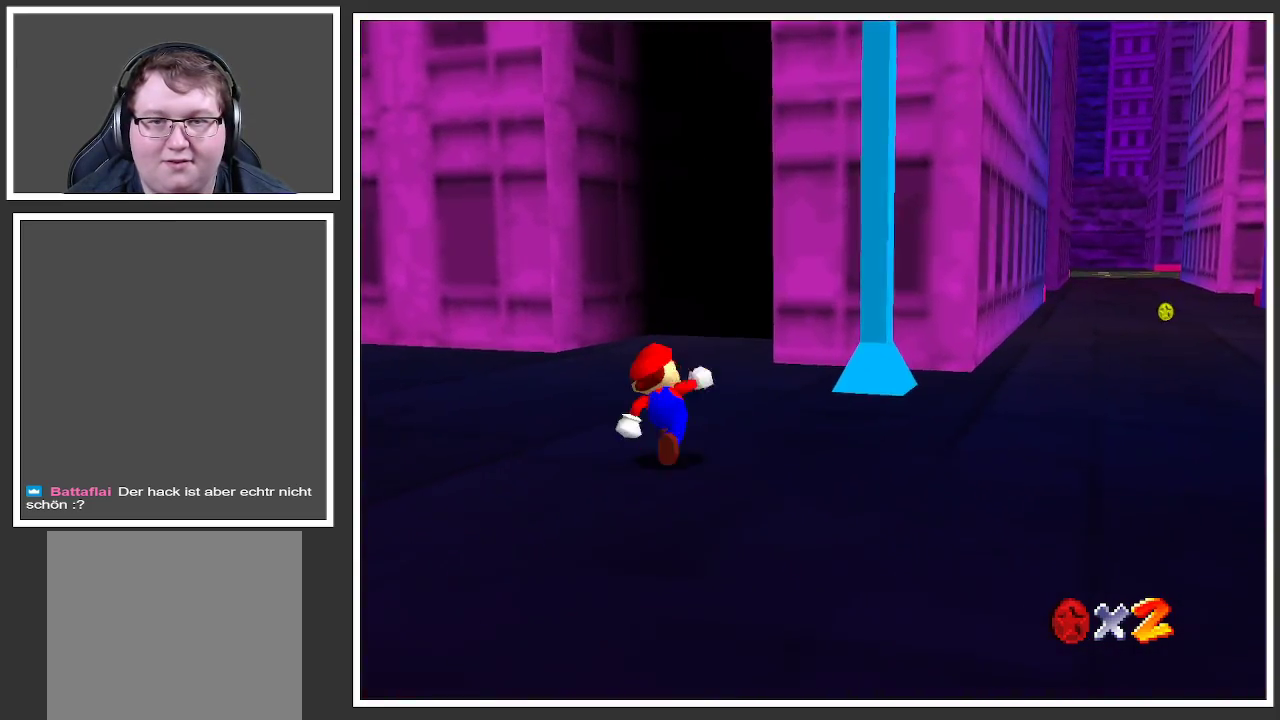
{"buttons": [], "left_stick": "up", "right_stick": "center", "events": [[100, "left_stick", "up"]]}